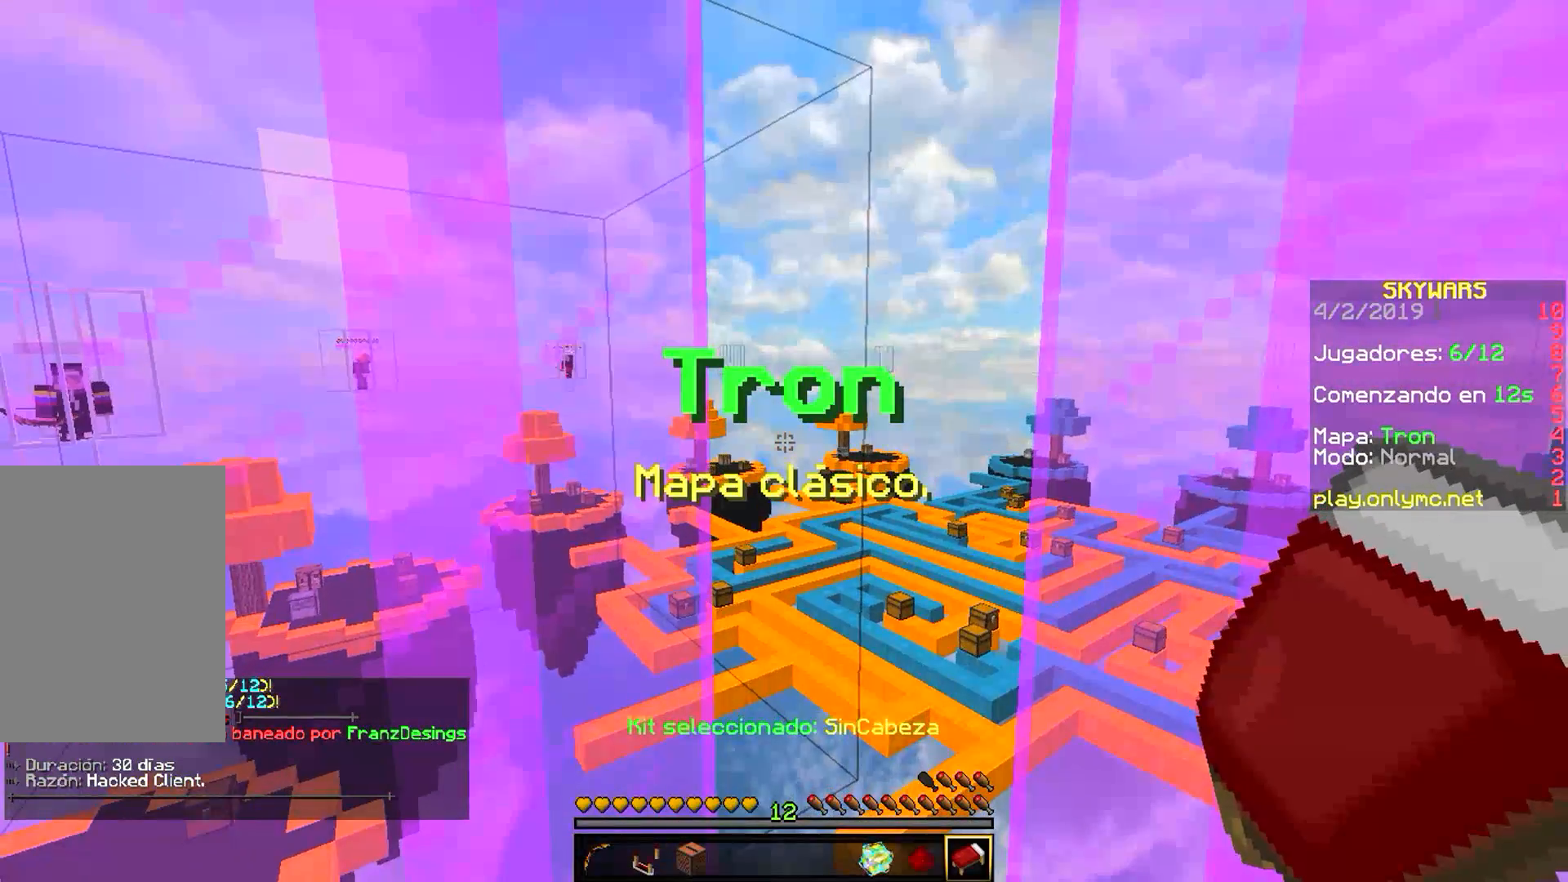
Gameplay with keyboard and mouse; each line is a JSON object with the keys and mouse buttons held at the frame after it. "events" lists presses ("down") and releases ("up") of "a", "d", "s", "w", "mouse_left" and "mouse_right" between this image and that frame as [ms after this image, input, new state], when the widget could be followed in between. "mouse_left", "mouse_right" = the "left", "right" buttons of the "mouse" list. No other keys are recorded. Fast repeated clicks can show as one long hold. Mouse movement is not recorded.
{"keys": [], "mouse": [], "events": []}
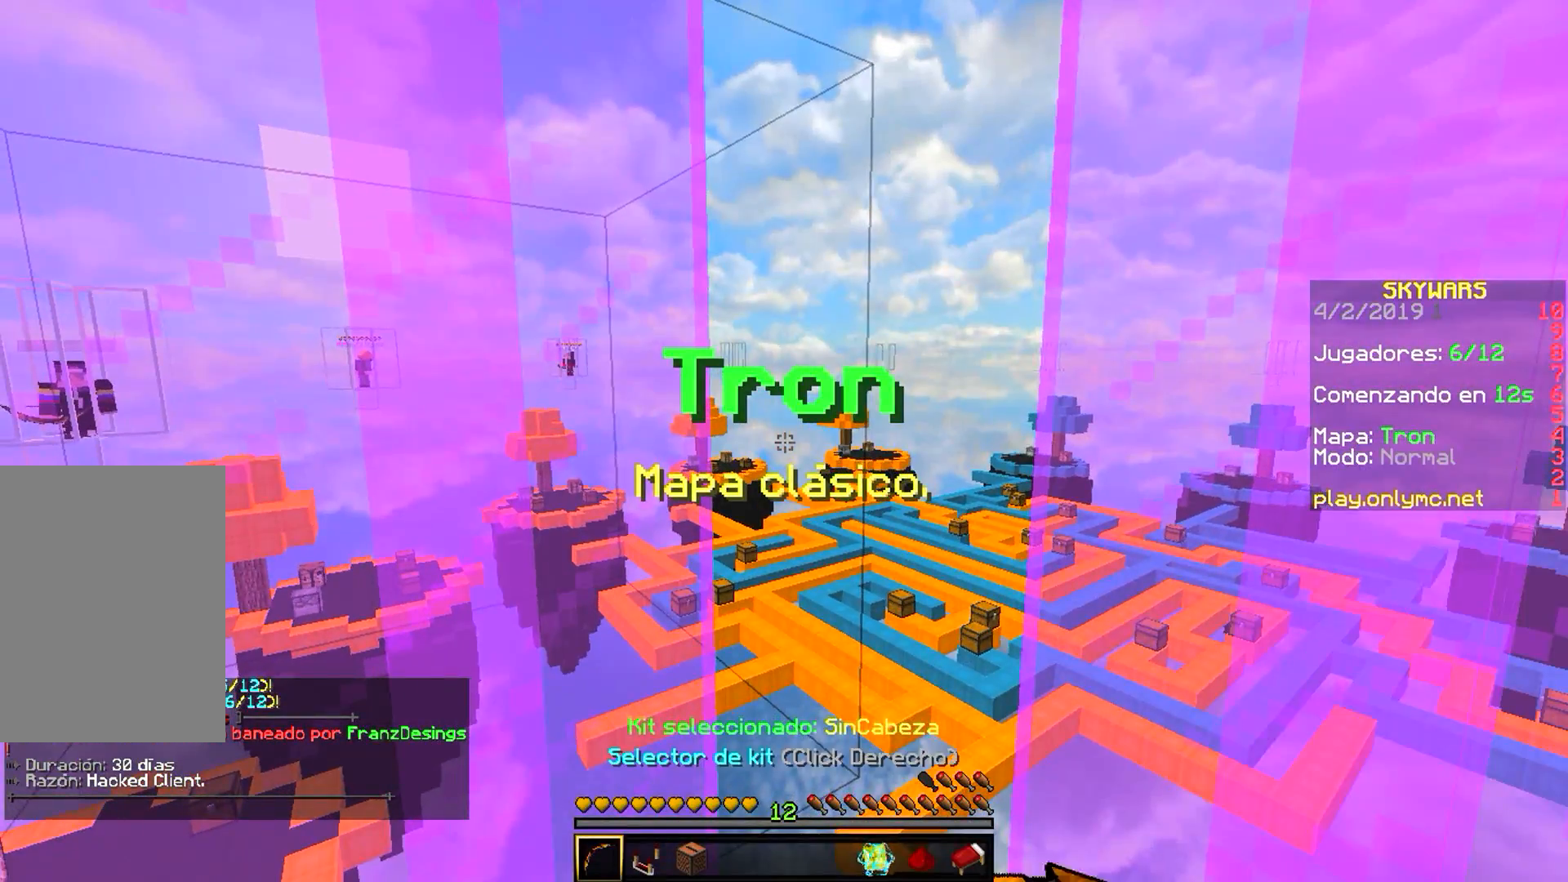
{"keys": [], "mouse": [], "events": []}
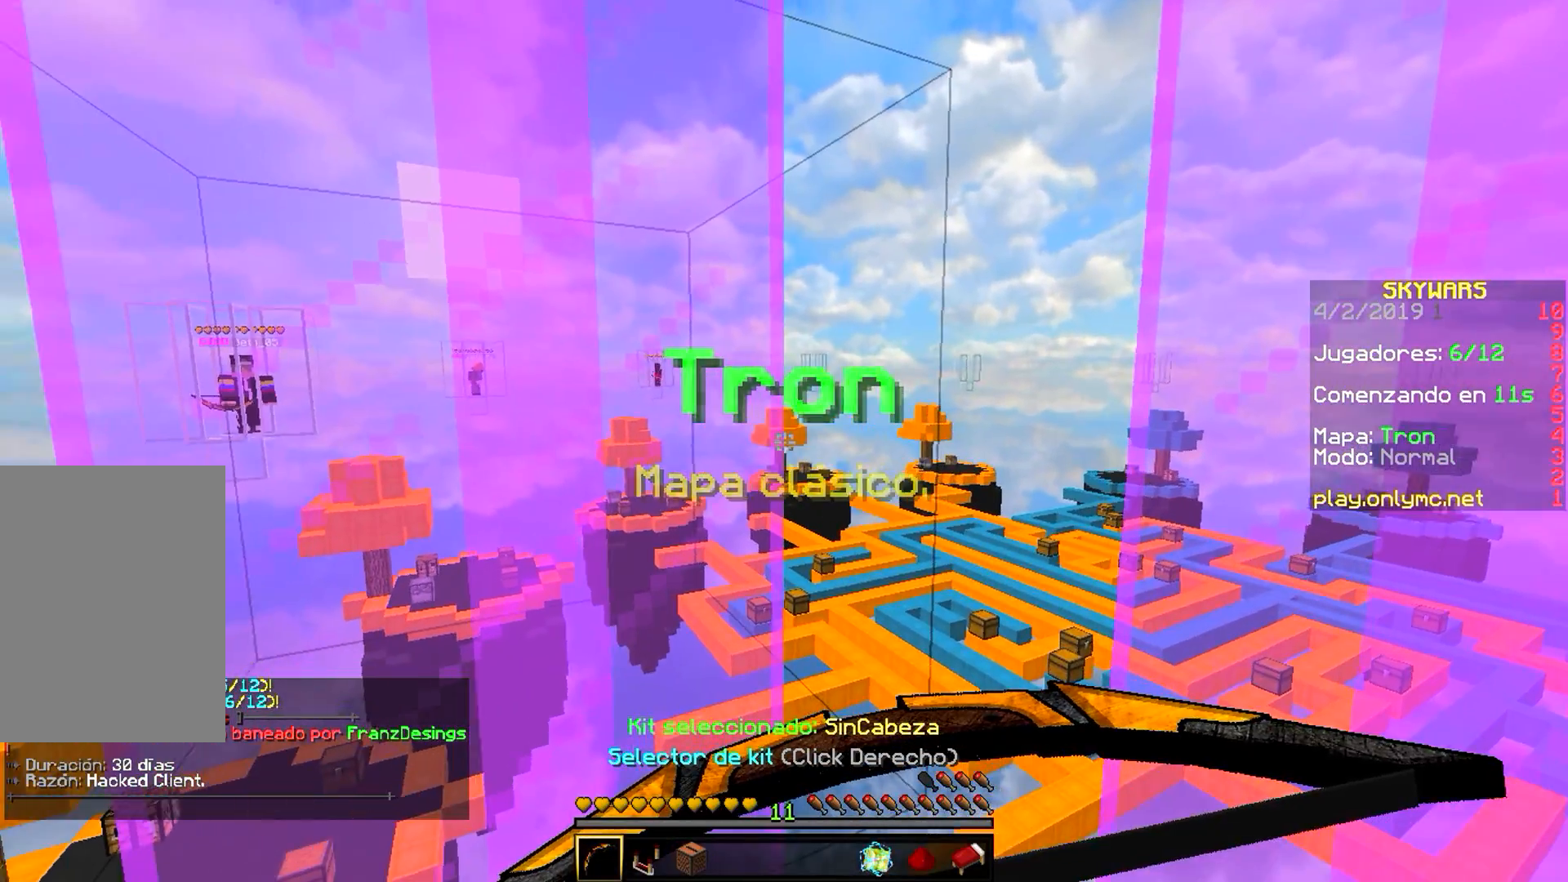
{"keys": [], "mouse": [], "events": []}
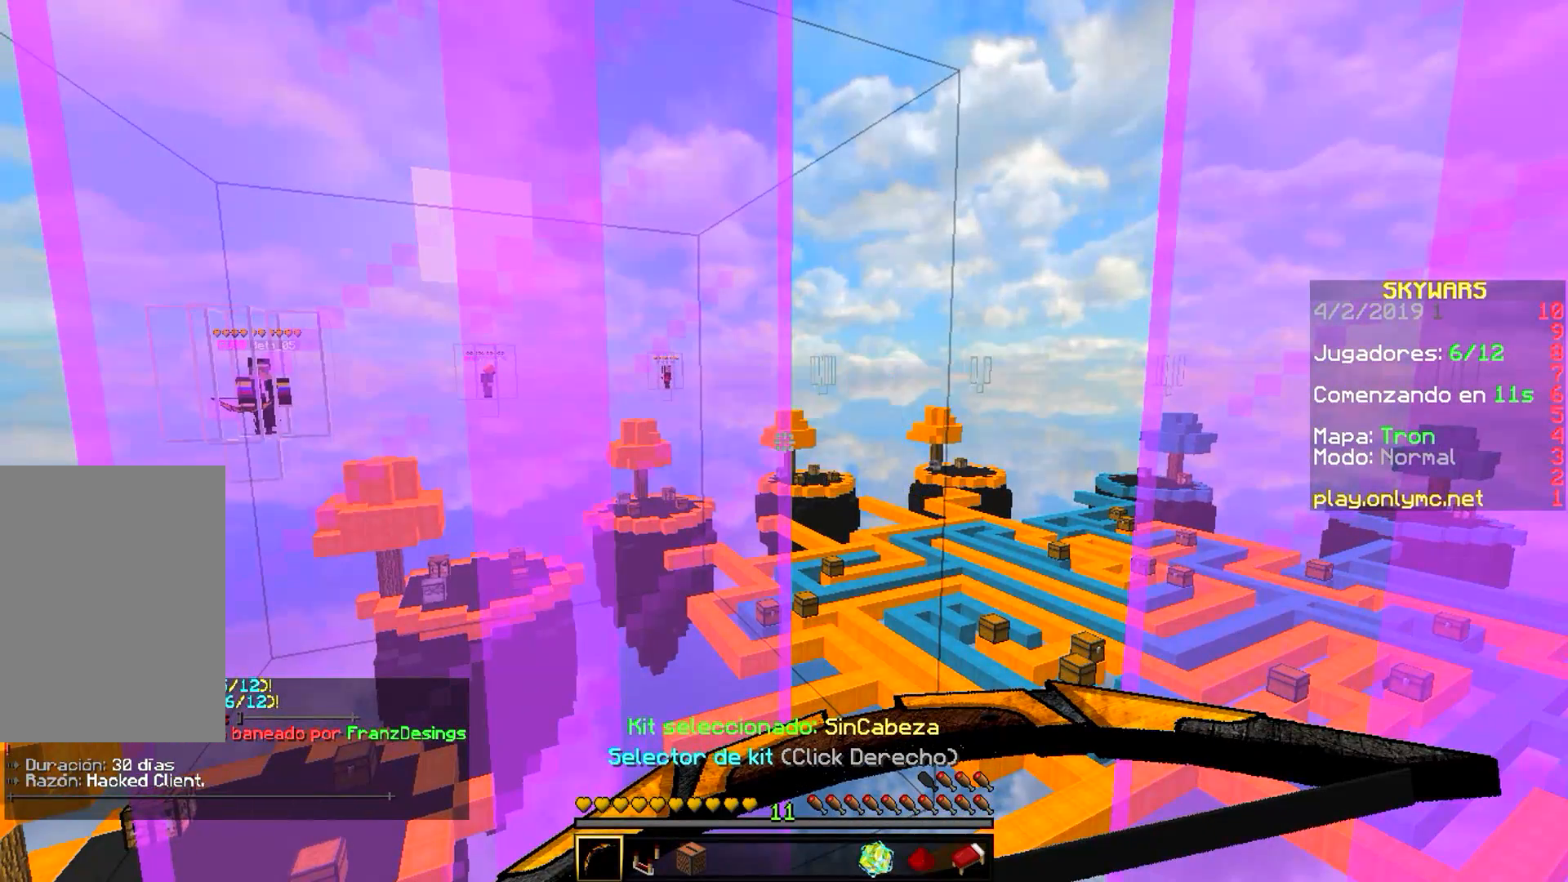
{"keys": [], "mouse": [], "events": []}
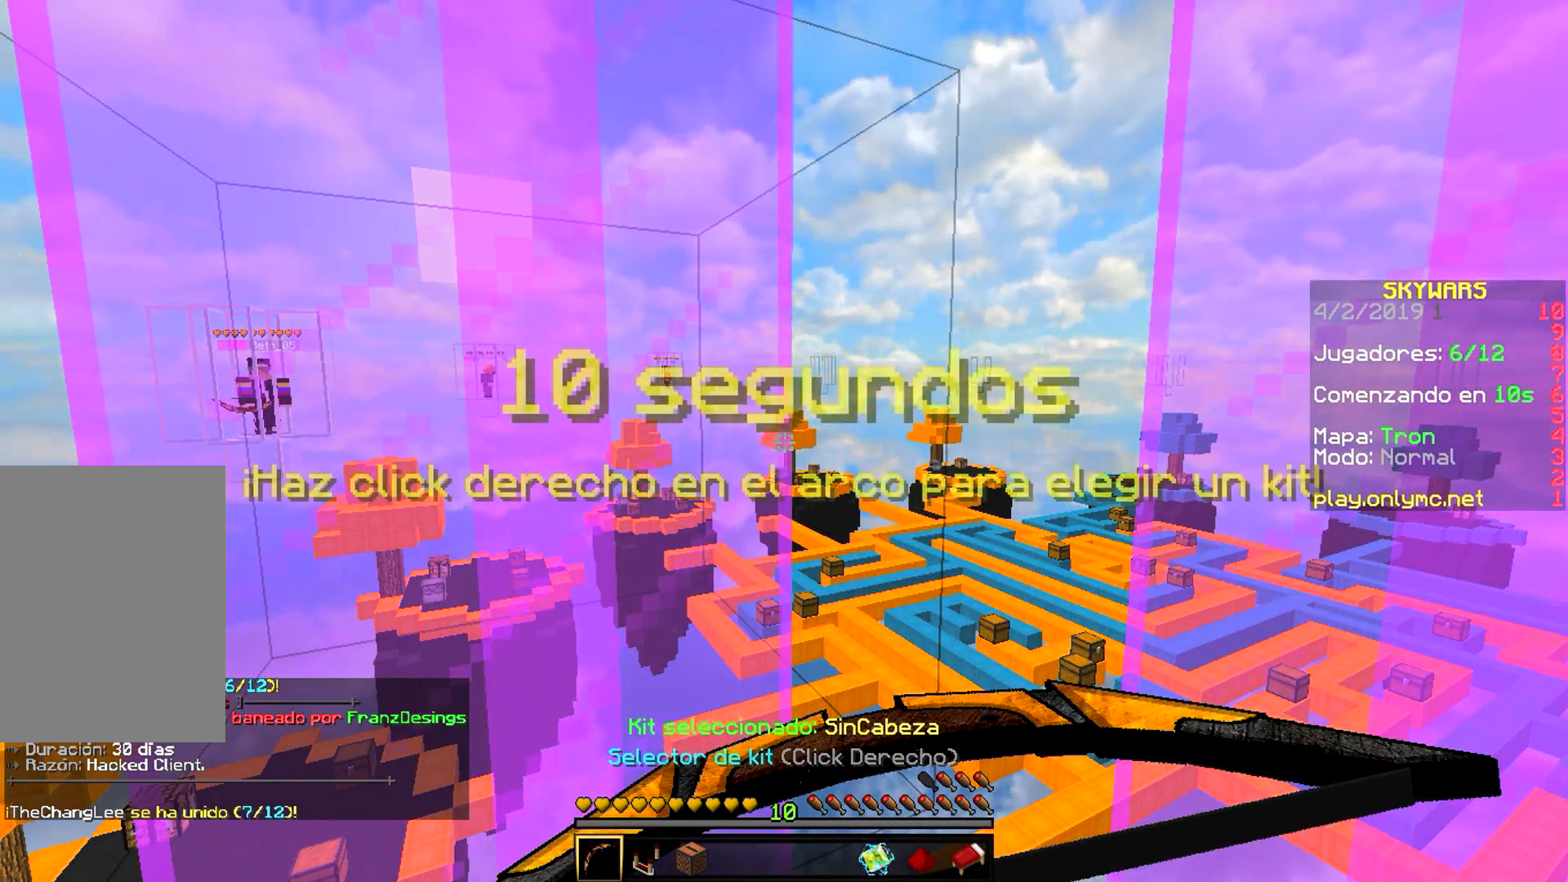
{"keys": [], "mouse": [], "events": []}
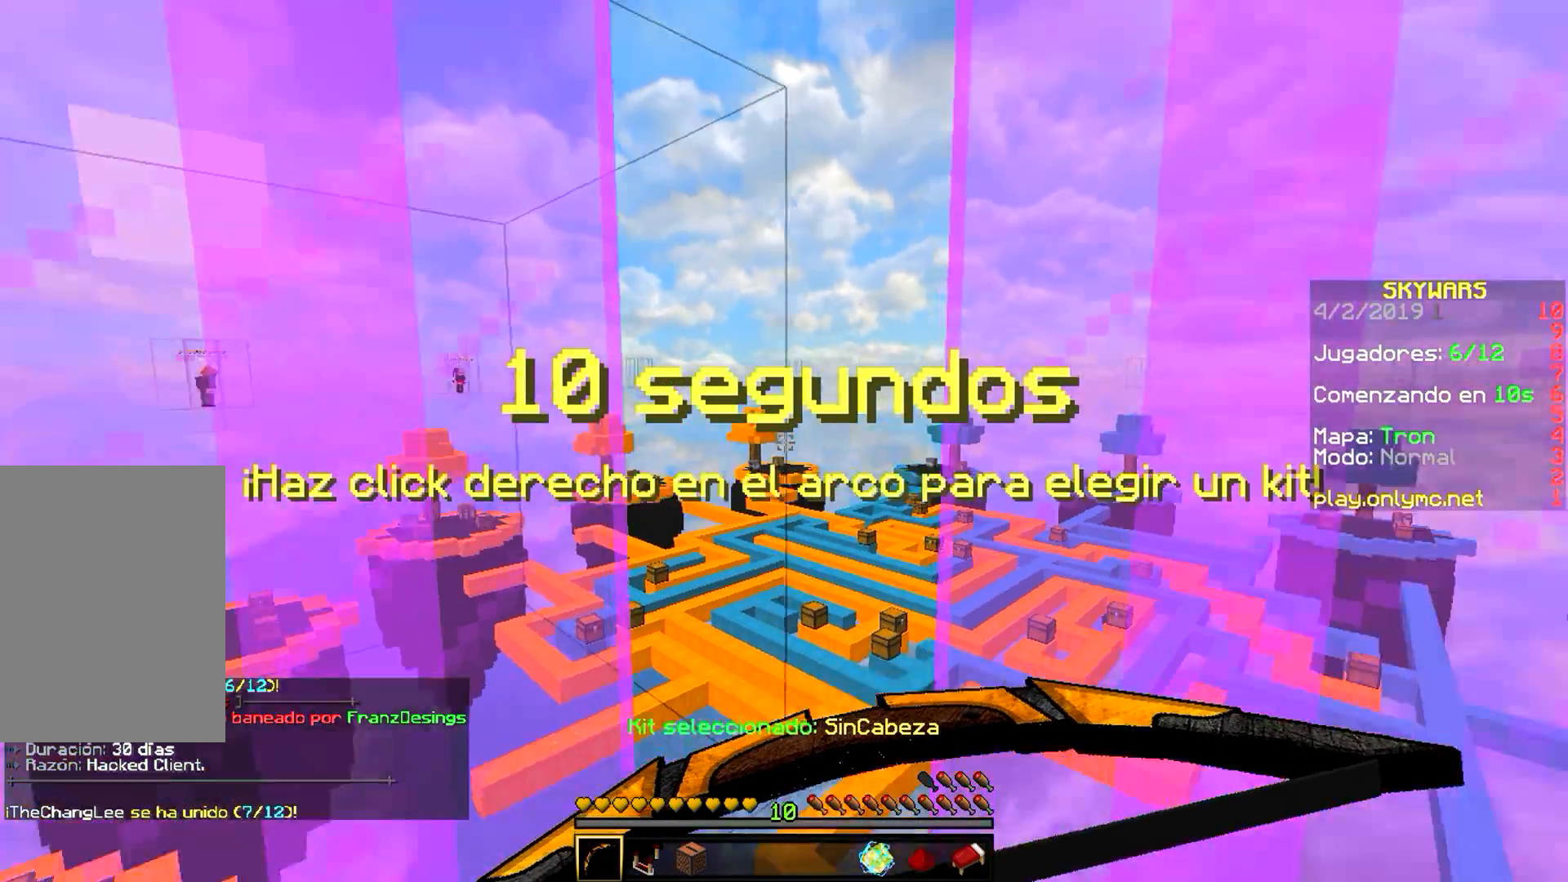
{"keys": [], "mouse": [], "events": []}
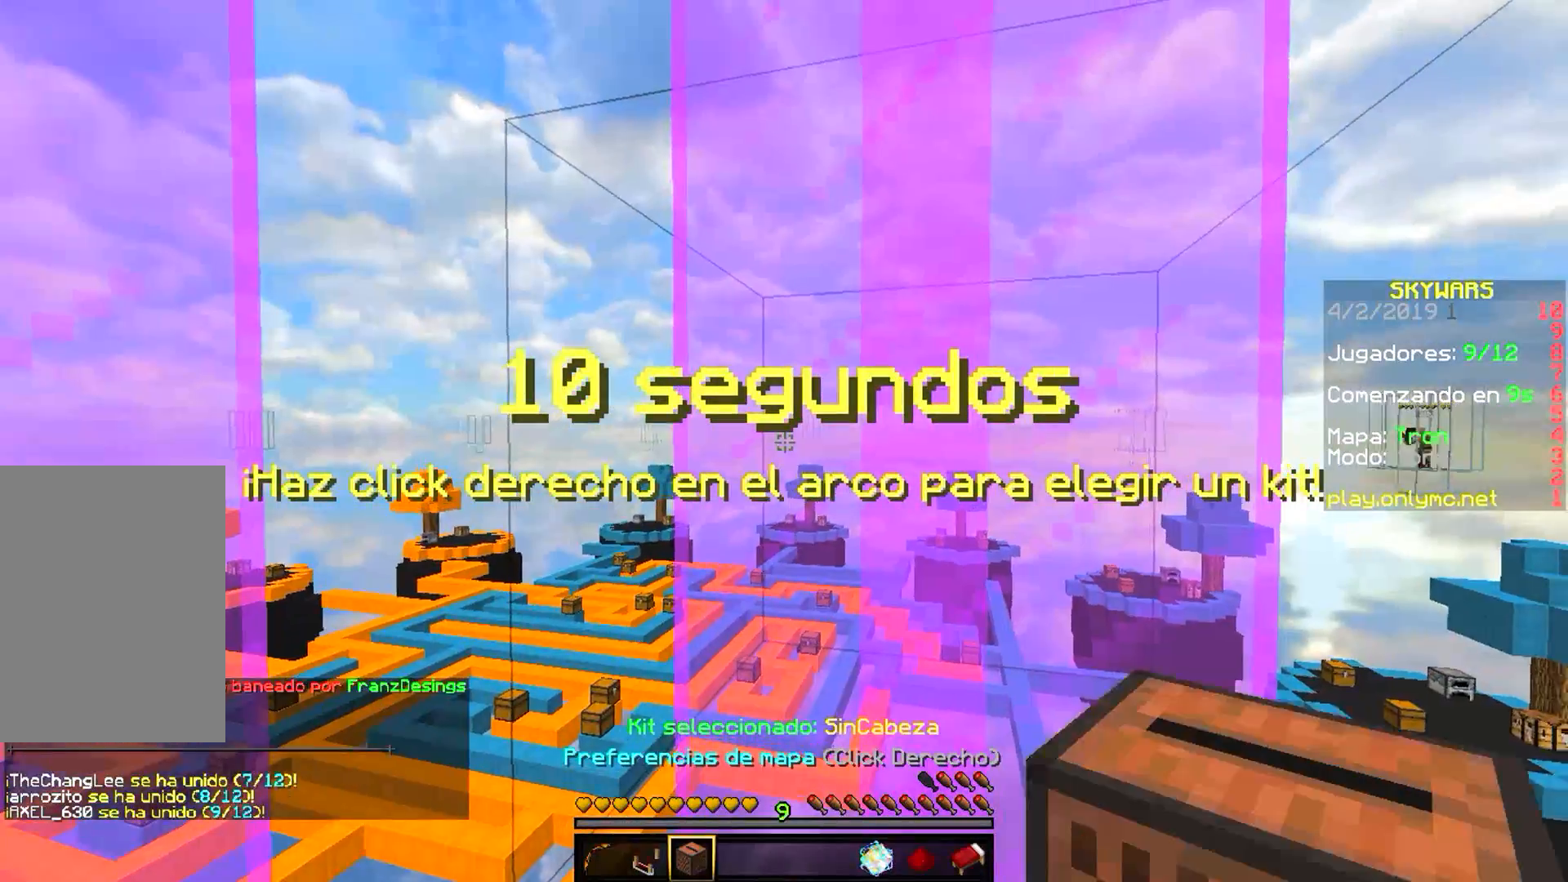
{"keys": [], "mouse": [], "events": []}
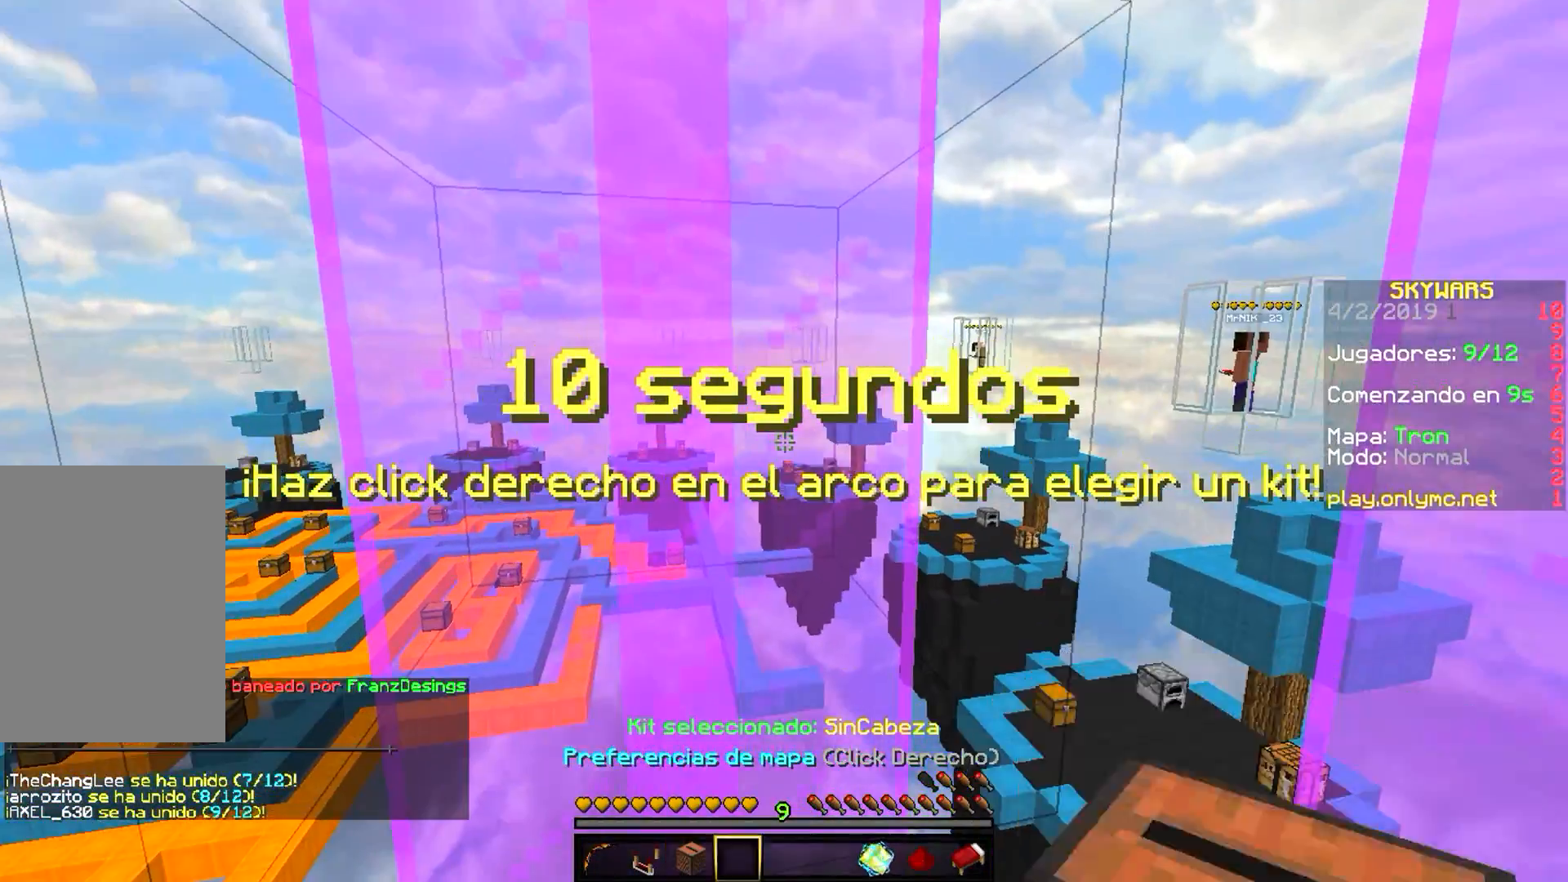
{"keys": [], "mouse": [], "events": []}
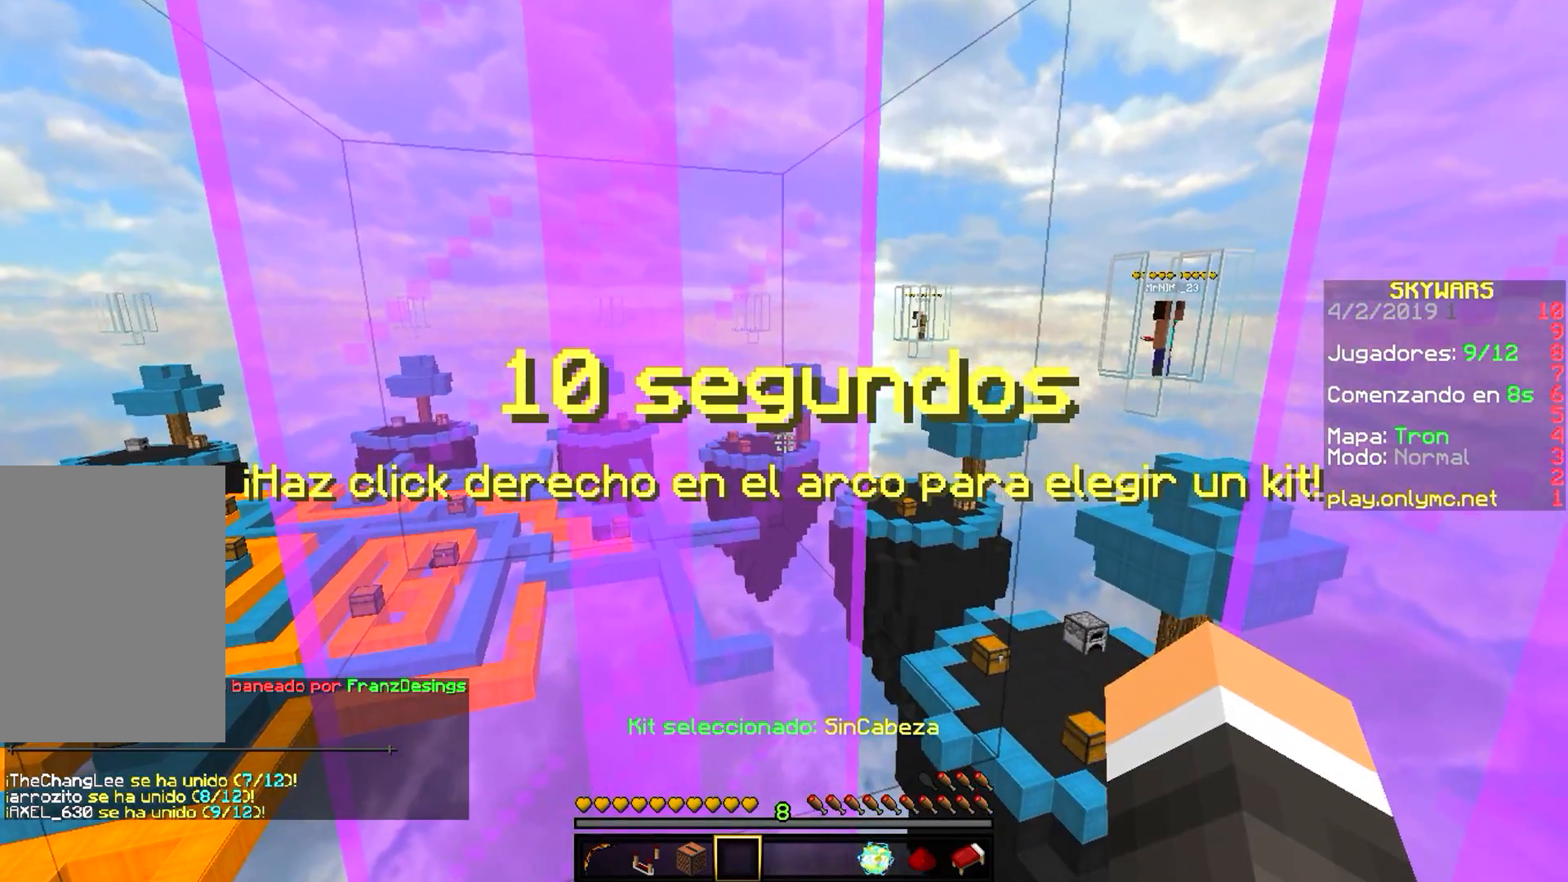
{"keys": [], "mouse": ["left"], "events": [[367, "mouse_left", "down"]]}
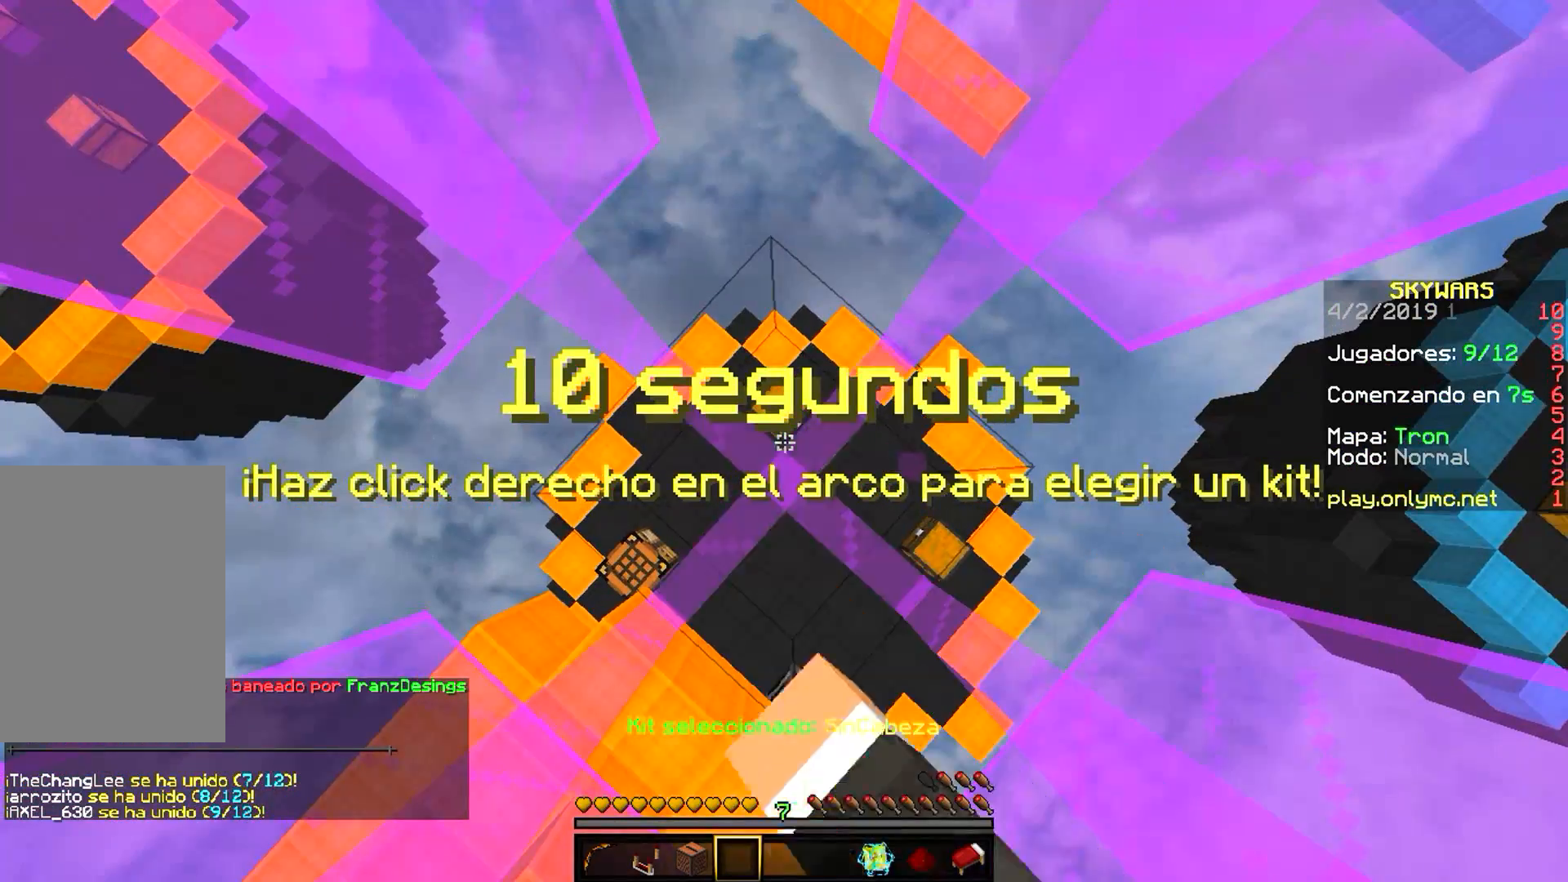
{"keys": [], "mouse": ["left"], "events": [[17, "mouse_left", "up"], [33, "mouse_left", "down"]]}
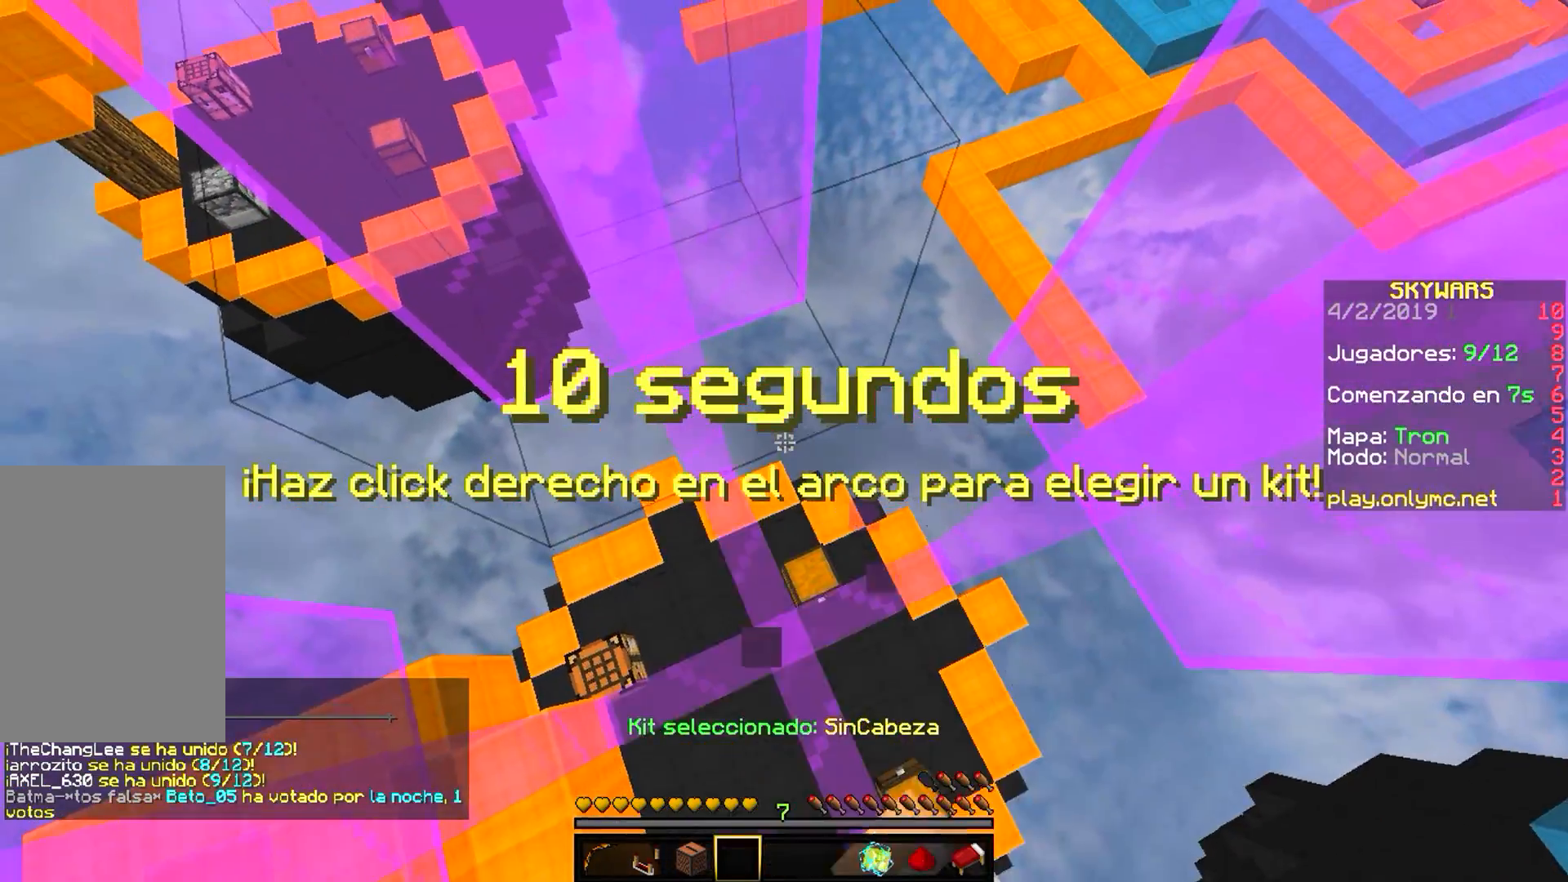
{"keys": ["s"], "mouse": [], "events": [[50, "mouse_left", "up"], [433, "s", "down"]]}
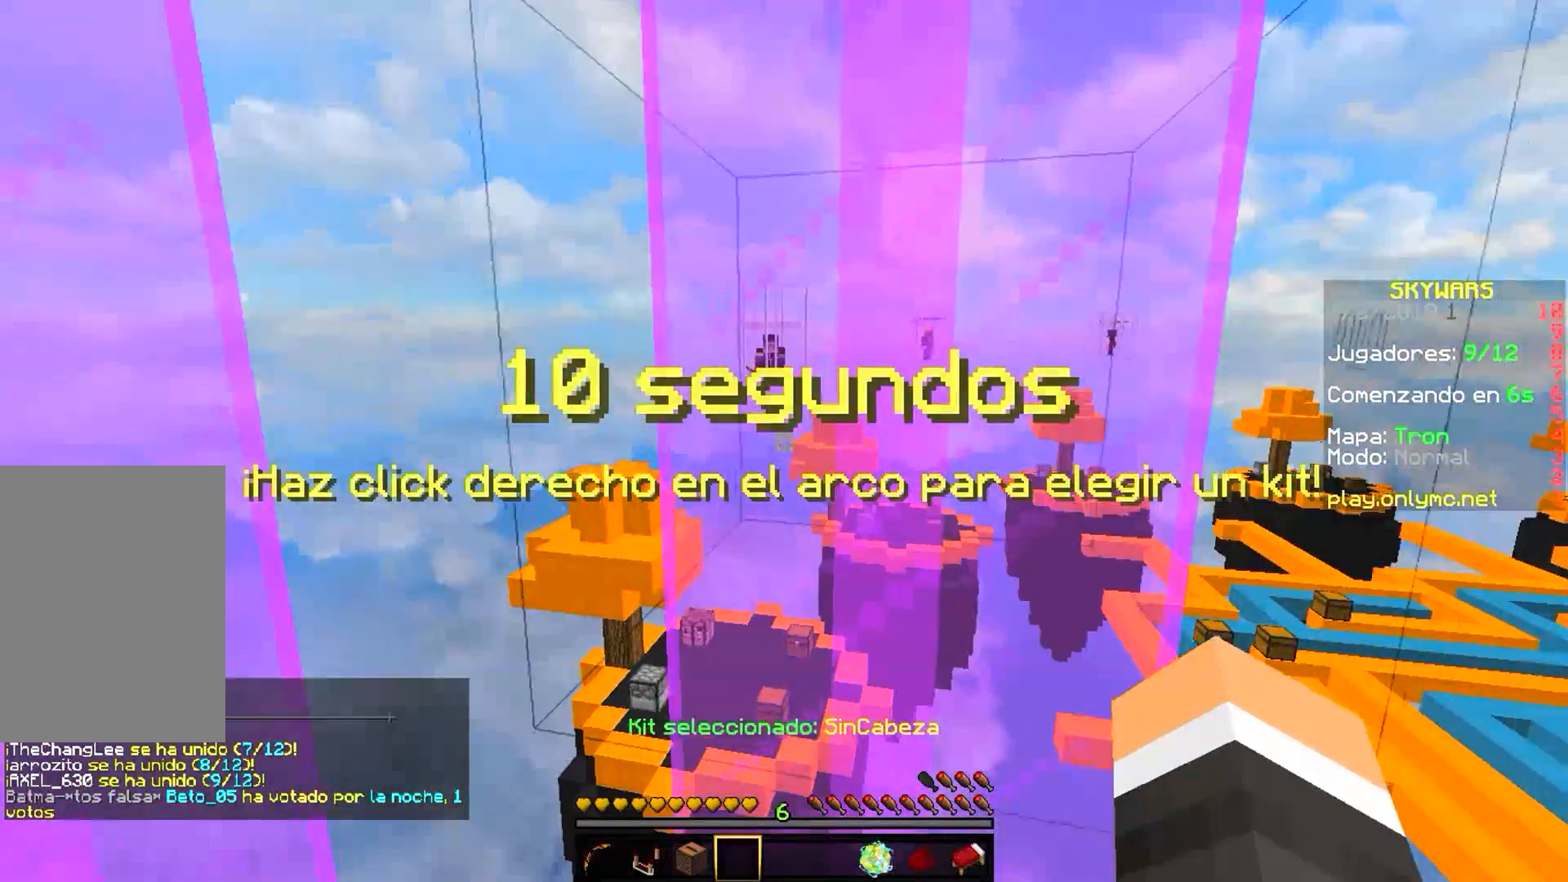
{"keys": [], "mouse": [], "events": [[217, "s", "up"]]}
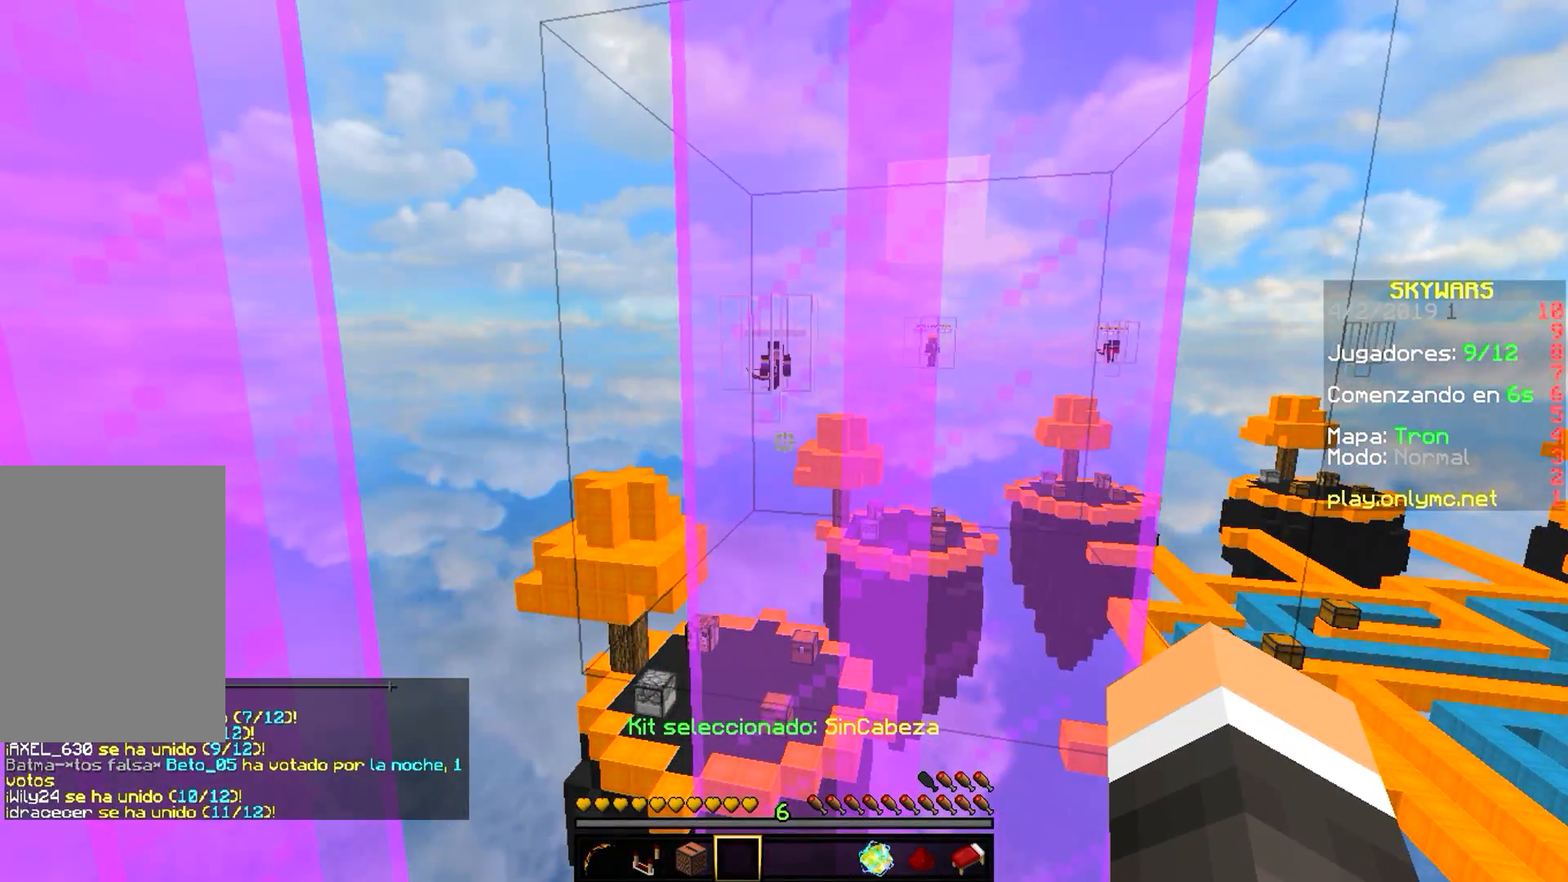
{"keys": [], "mouse": [], "events": []}
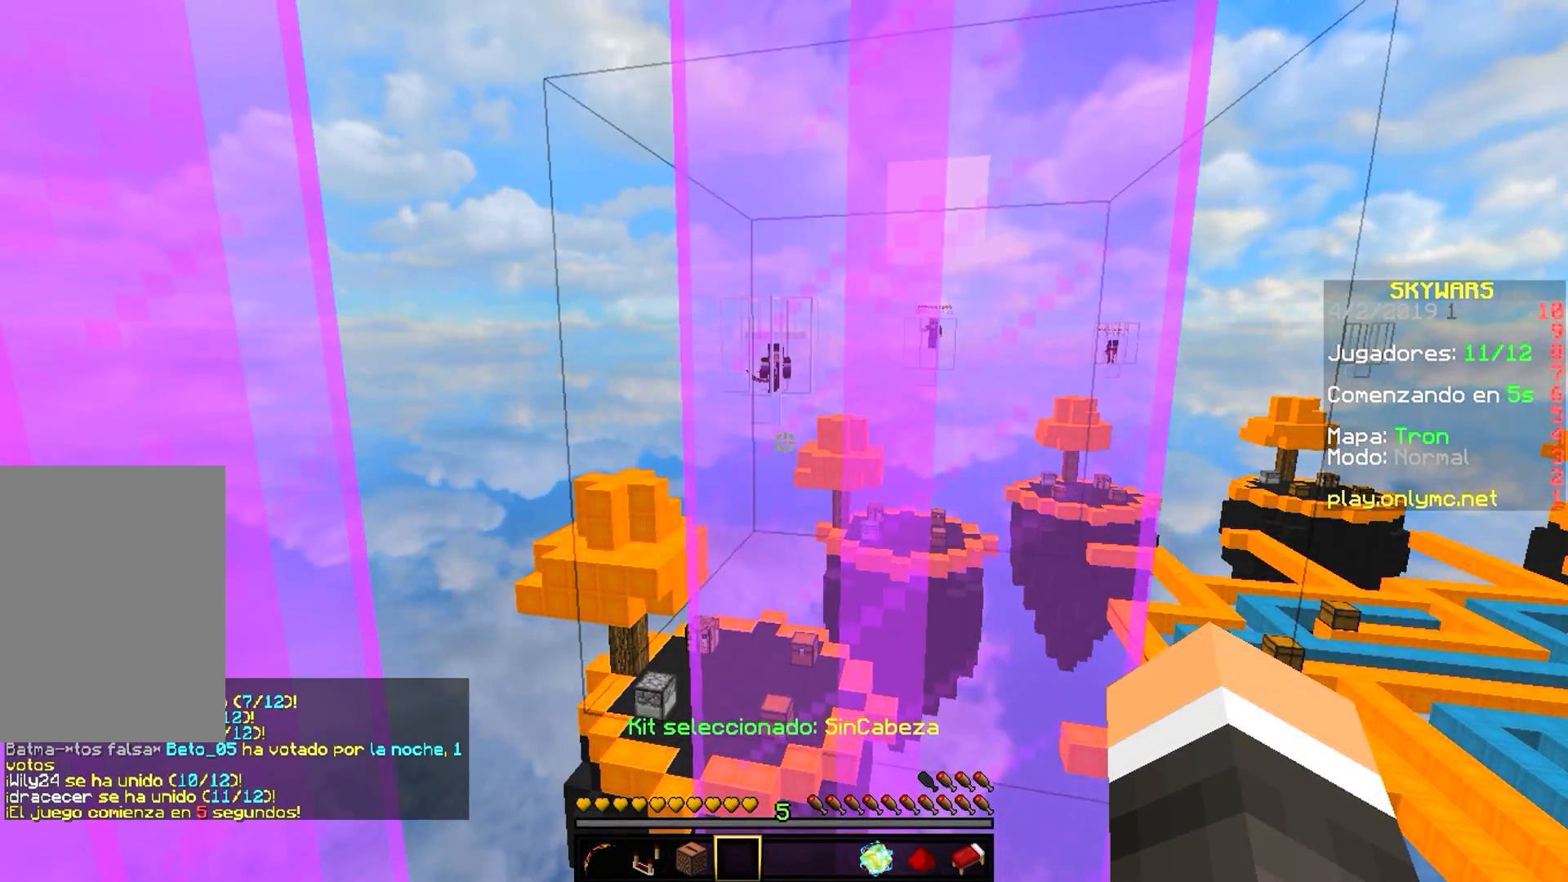
{"keys": [], "mouse": ["left"], "events": [[317, "mouse_left", "down"], [450, "mouse_left", "up"], [467, "mouse_left", "down"]]}
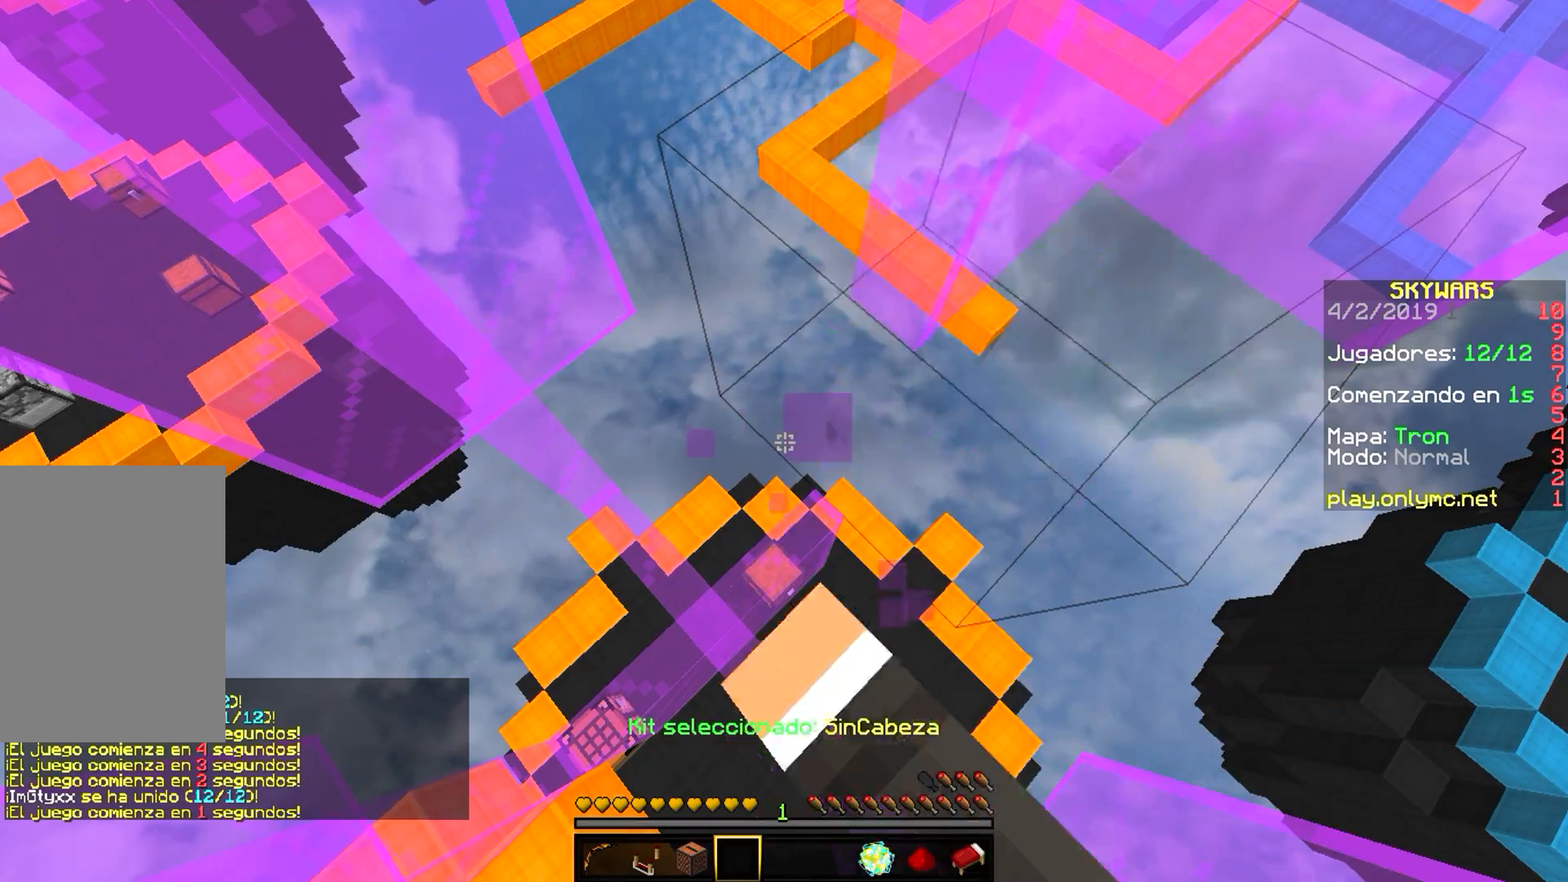
{"keys": [], "mouse": ["left"], "events": [[350, "mouse_left", "up"], [367, "mouse_left", "down"], [467, "mouse_left", "up"], [483, "mouse_left", "down"]]}